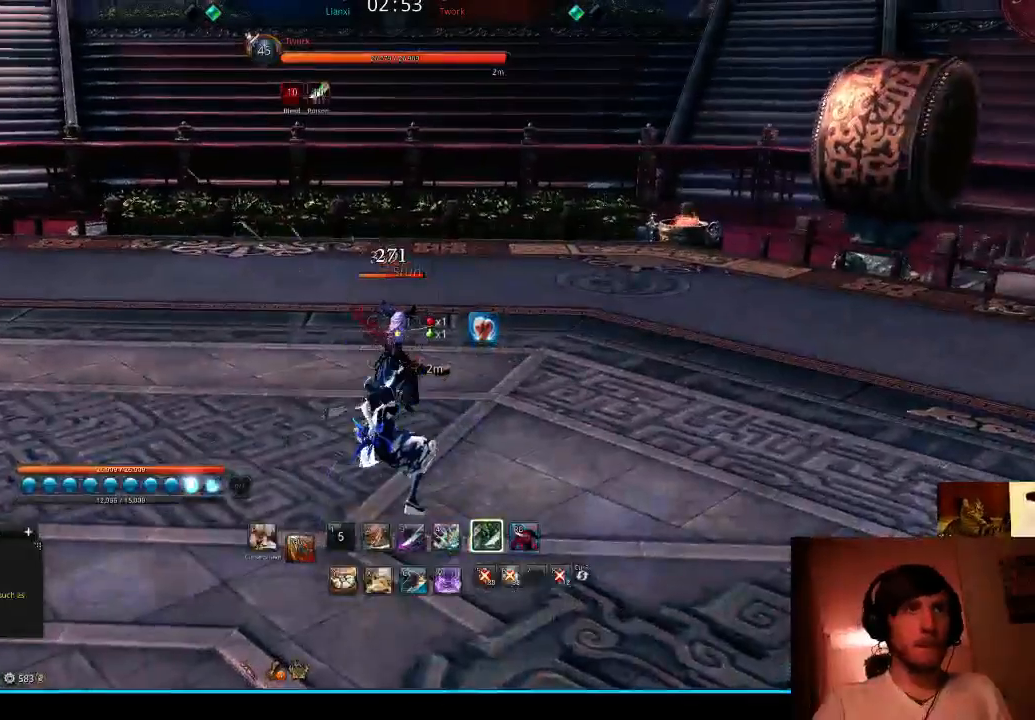
Gameplay with keyboard; each line is a JSON object with the keys held at the frame after it. "events" lists presses ("down") and releases ("up") of "1", "2", "3", "4", "5", "6", "7", "a", "alt", "b", "c", "caps_lock", "ctrl", "d", "e", "f", "g", "h", "q", "r", "s", "shift", "space", "super", "t", "tab", "tilde", "v", "w", "x", "y" and "z" between this image and that frame as [ms after this image, input, new state], when the widget could be followed in between. No other keys are recorded. Mouse input is not recorded.
{"keys": [], "events": [[67, "tab", "down"], [167, "tab", "up"]]}
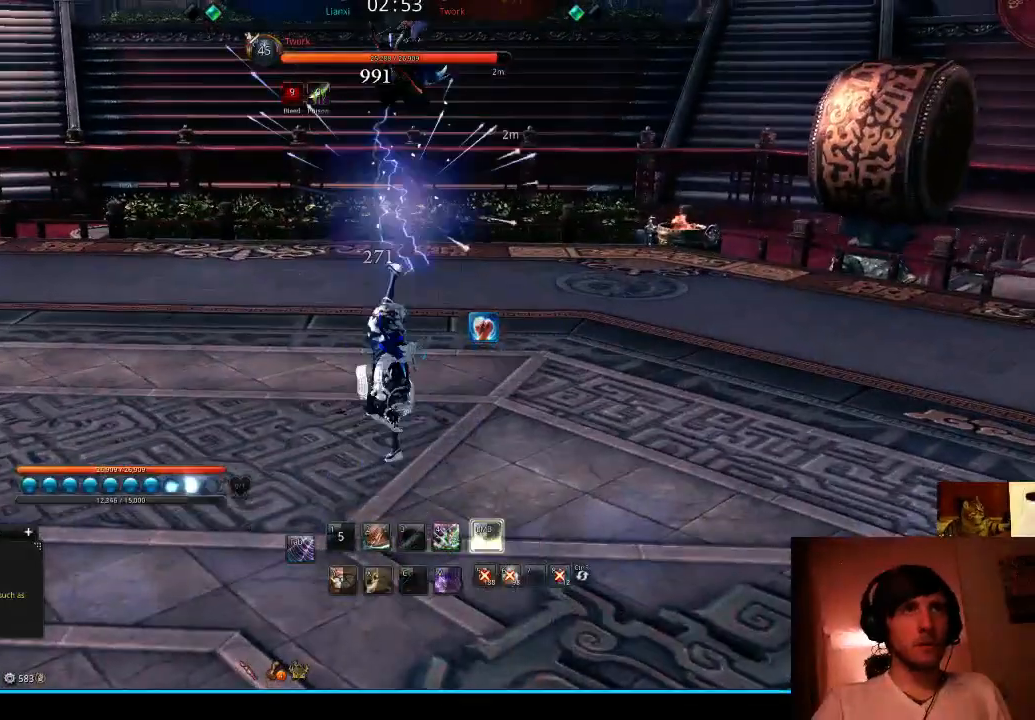
{"keys": [], "events": []}
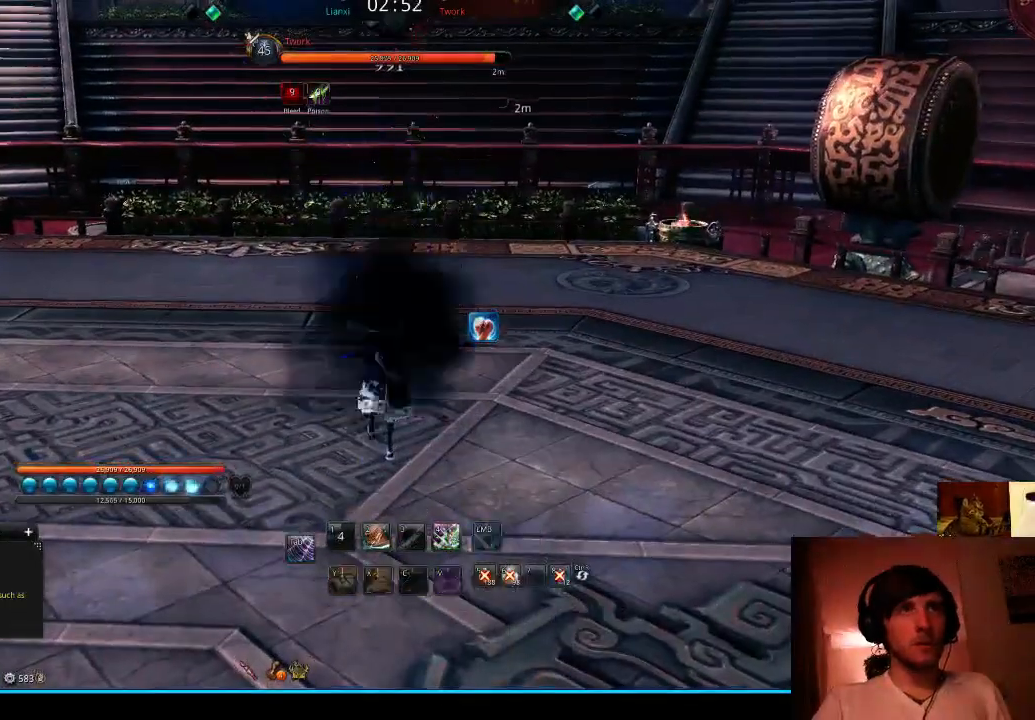
{"keys": ["s"], "events": [[233, "s", "down"]]}
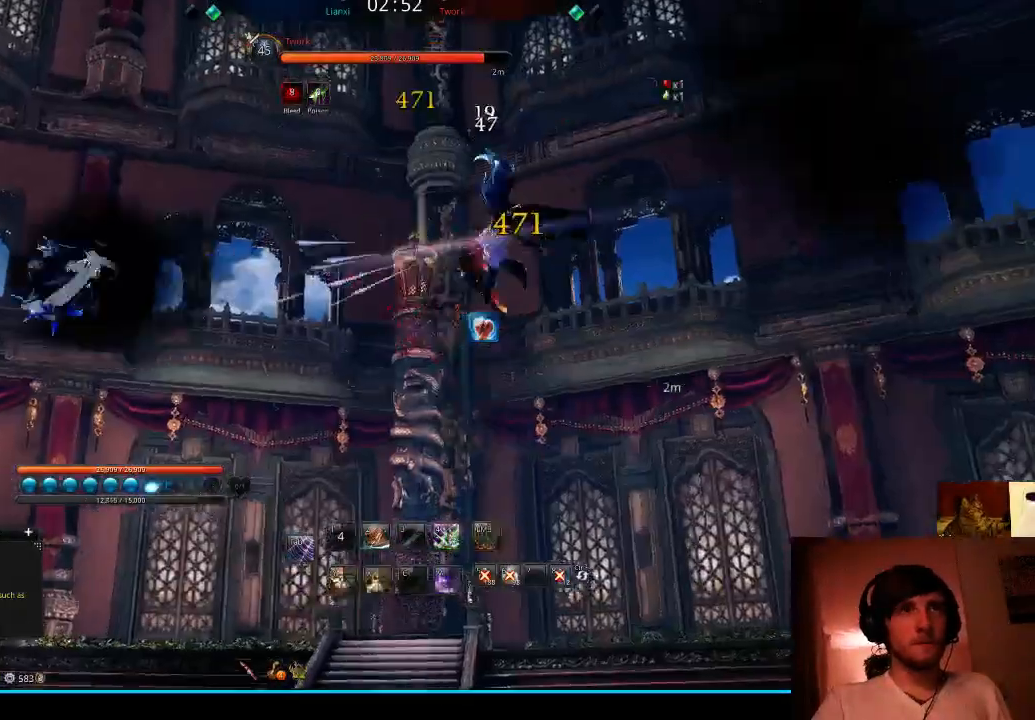
{"keys": ["s", "v"], "events": [[33, "v", "down"], [100, "v", "up"], [200, "v", "down"], [267, "v", "up"], [367, "v", "down"], [433, "v", "up"], [500, "v", "down"]]}
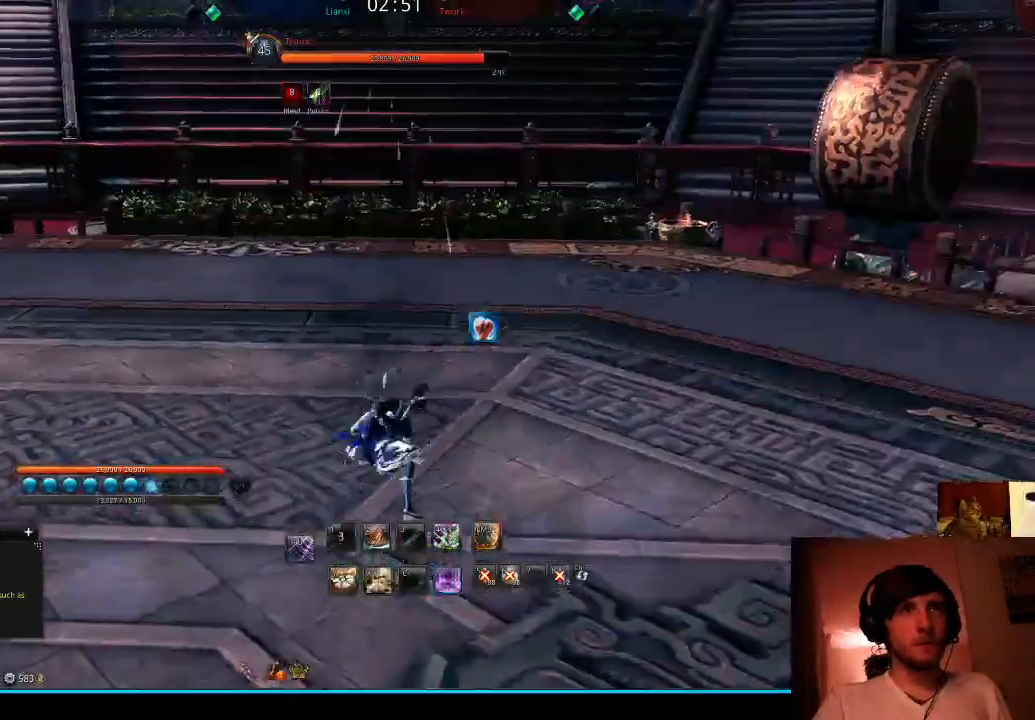
{"keys": ["s"], "events": [[100, "v", "up"], [167, "v", "down"], [233, "v", "up"]]}
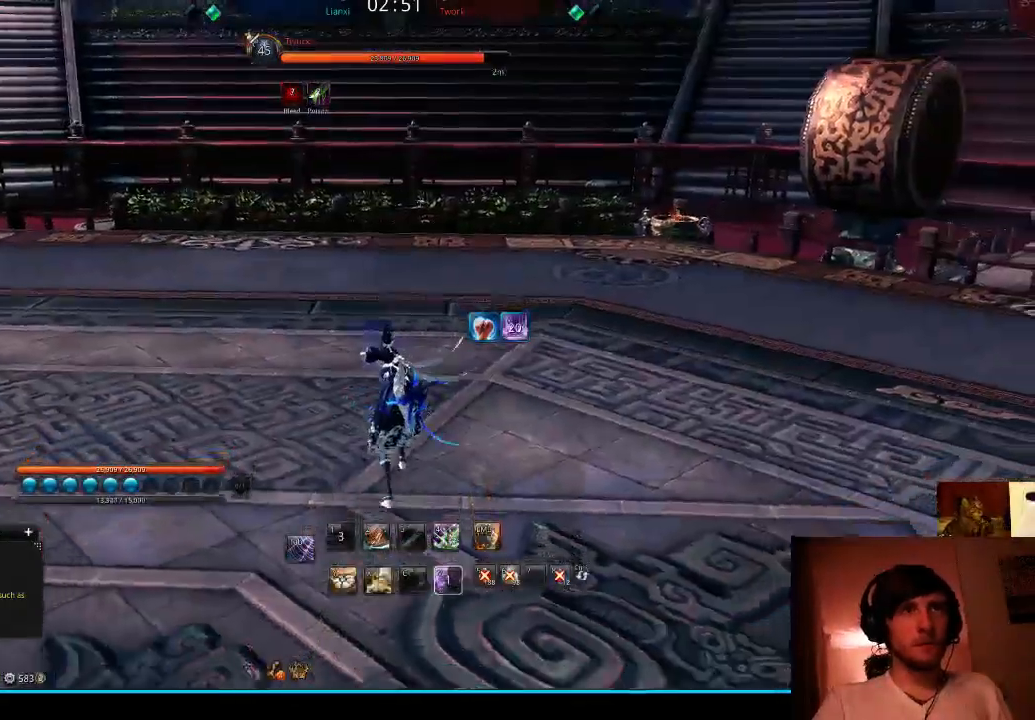
{"keys": ["s", "tab"], "events": [[33, "space", "down"], [133, "space", "up"], [467, "tab", "down"]]}
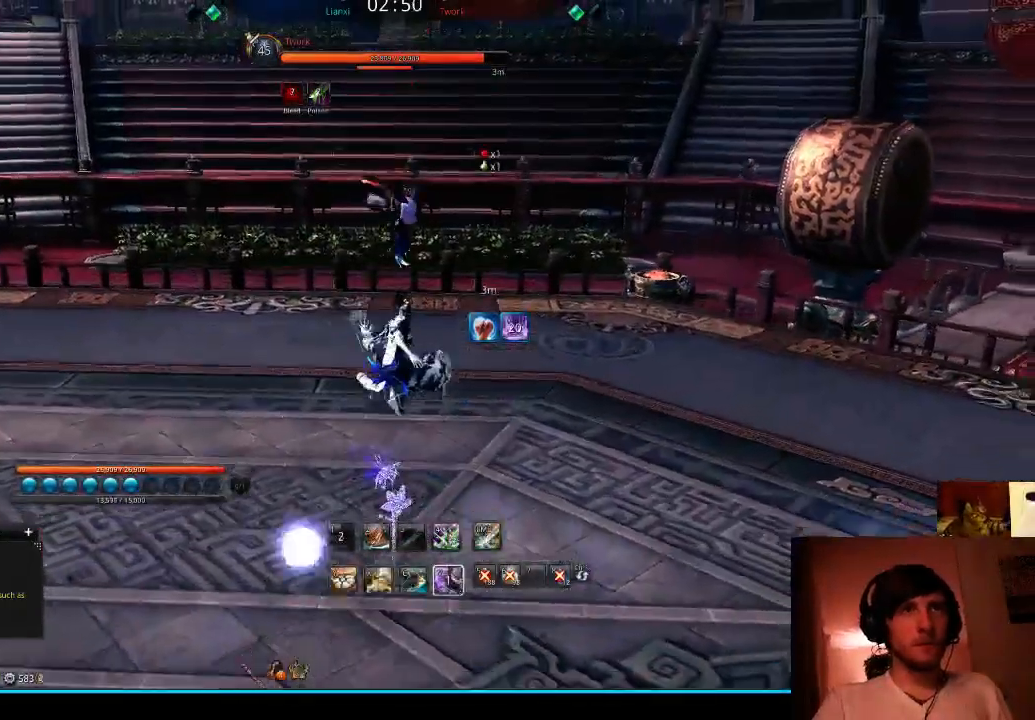
{"keys": ["s"], "events": [[33, "tab", "up"]]}
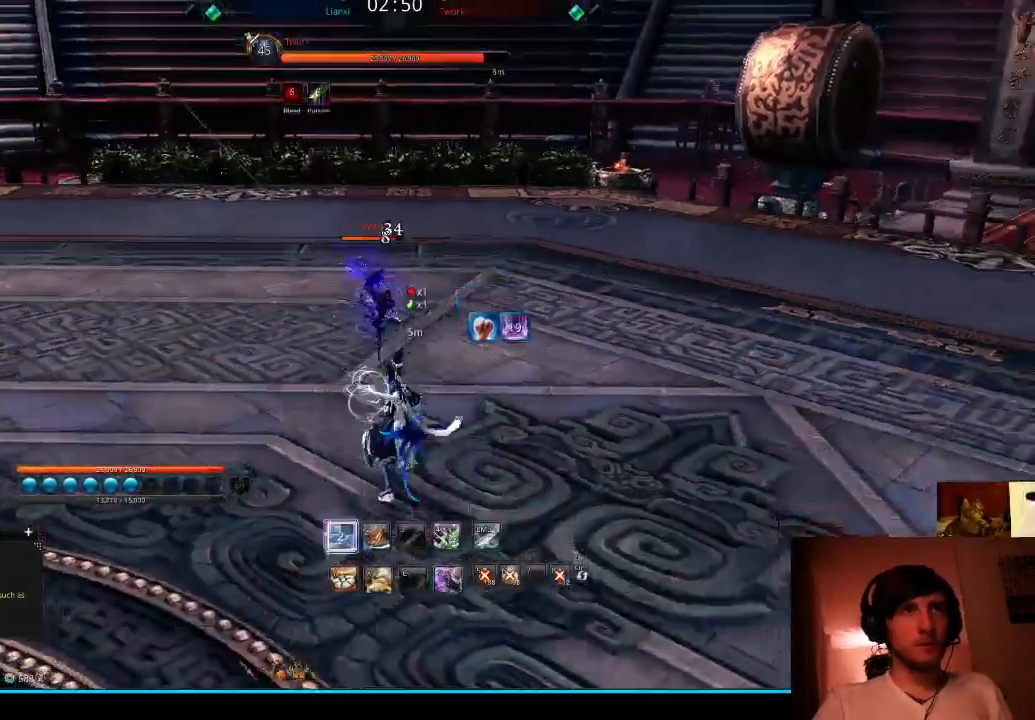
{"keys": ["s"], "events": []}
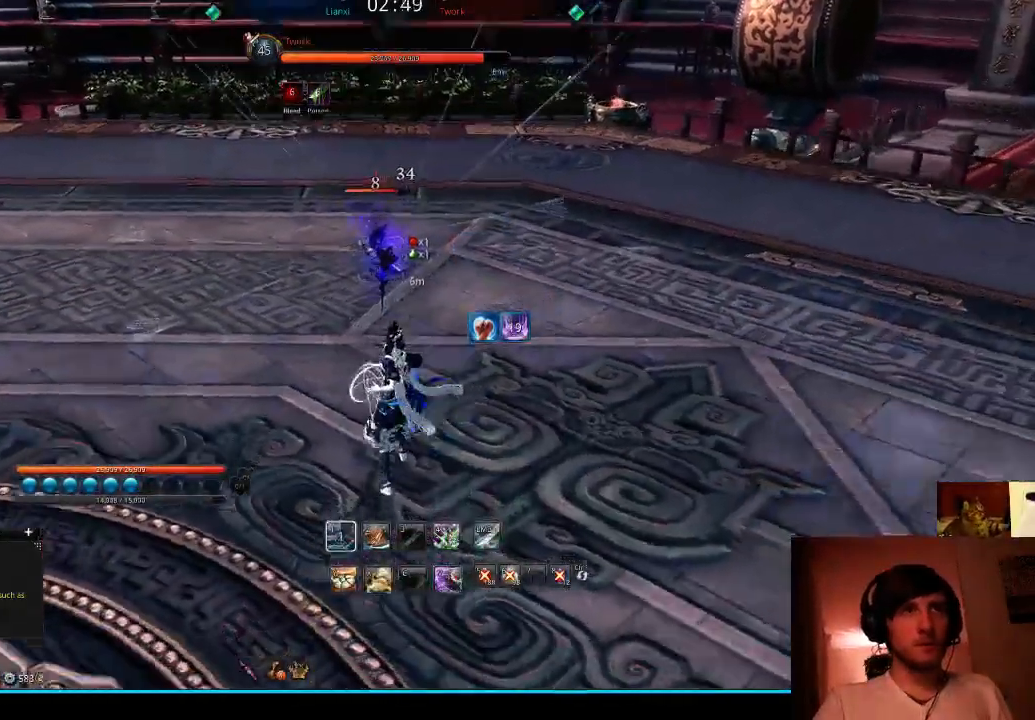
{"keys": ["x"], "events": [[67, "4", "down"], [167, "4", "up"], [500, "s", "up"], [500, "x", "down"]]}
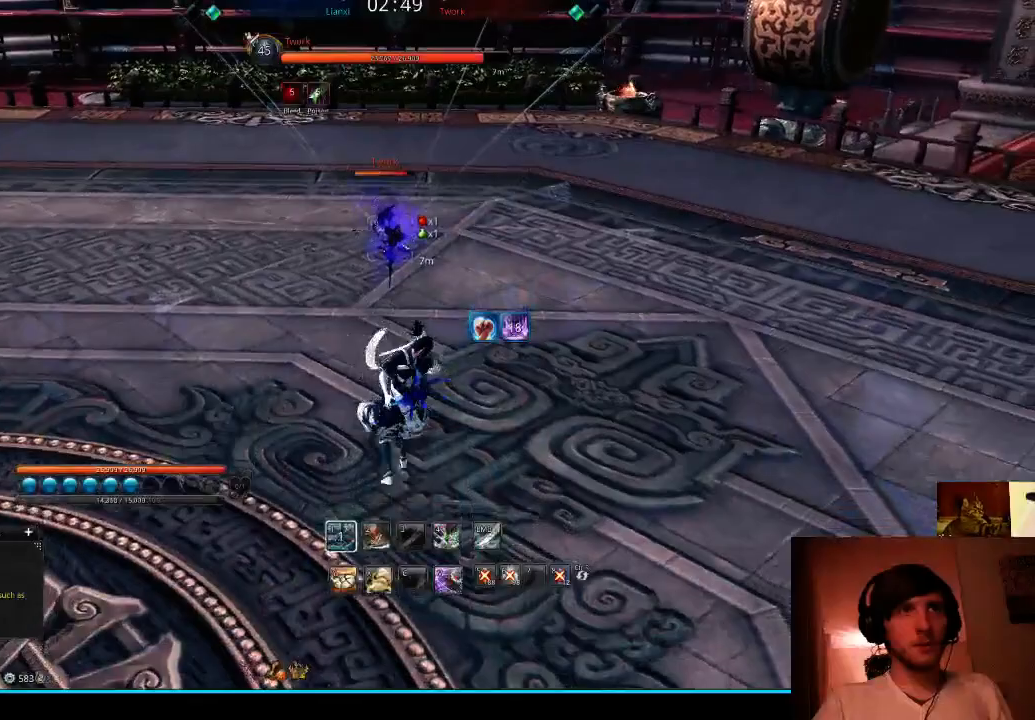
{"keys": [], "events": [[67, "x", "up"], [133, "x", "down"], [200, "x", "up"], [267, "x", "down"], [367, "x", "up"]]}
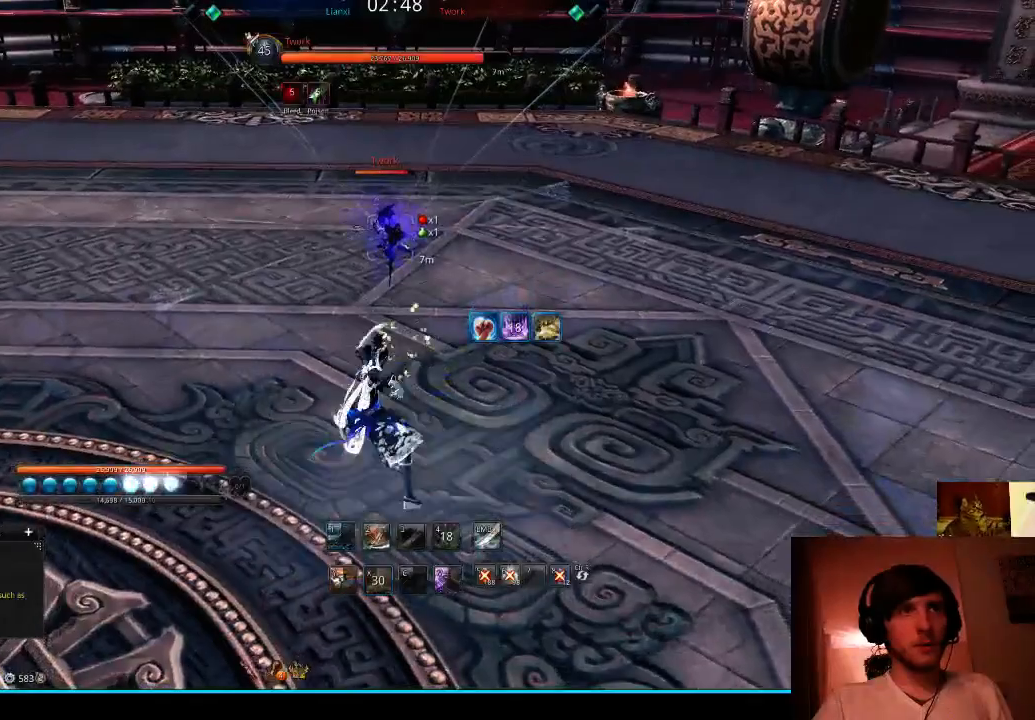
{"keys": [], "events": [[233, "1", "down"], [333, "1", "up"], [433, "1", "down"], [500, "1", "up"]]}
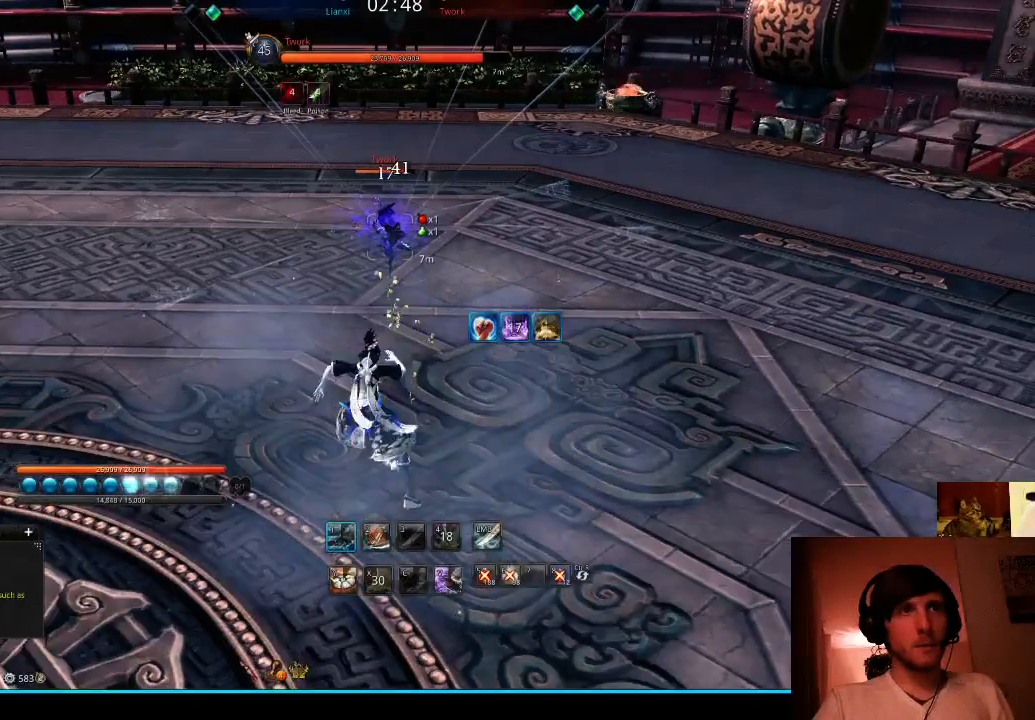
{"keys": ["4"], "events": [[67, "1", "down"], [167, "1", "up"], [467, "4", "down"]]}
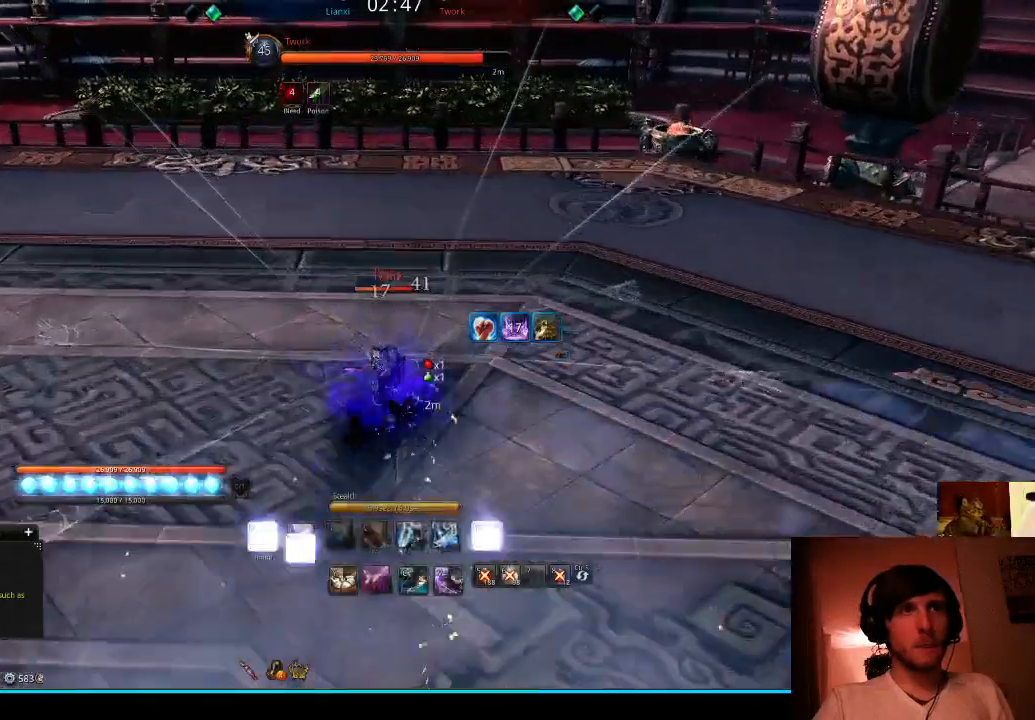
{"keys": [], "events": [[67, "4", "up"]]}
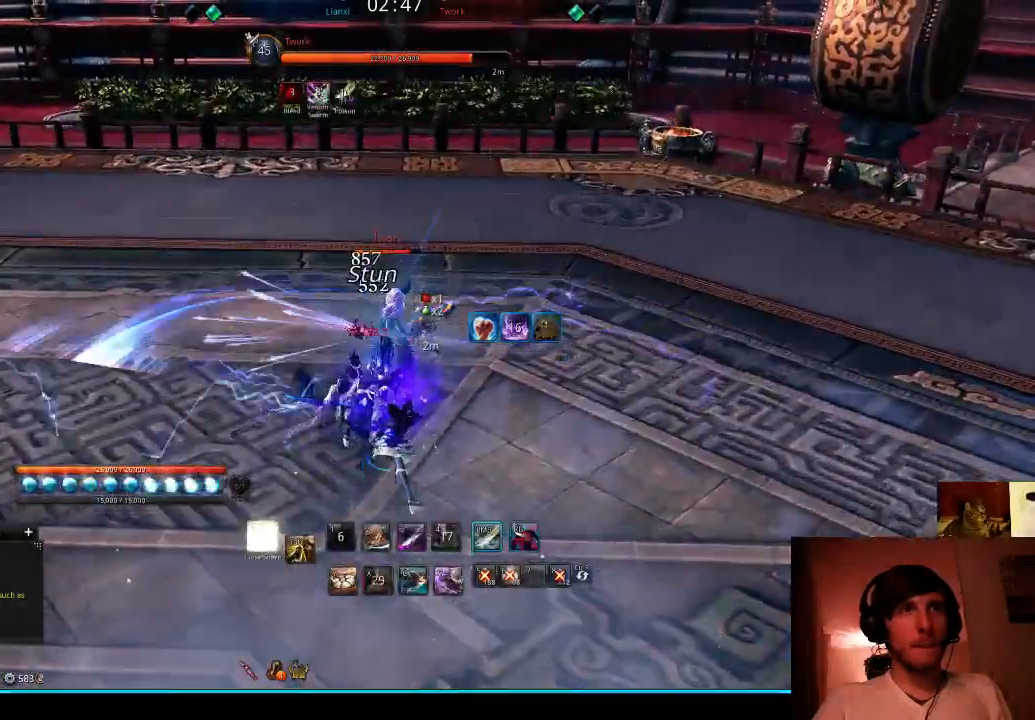
{"keys": [], "events": []}
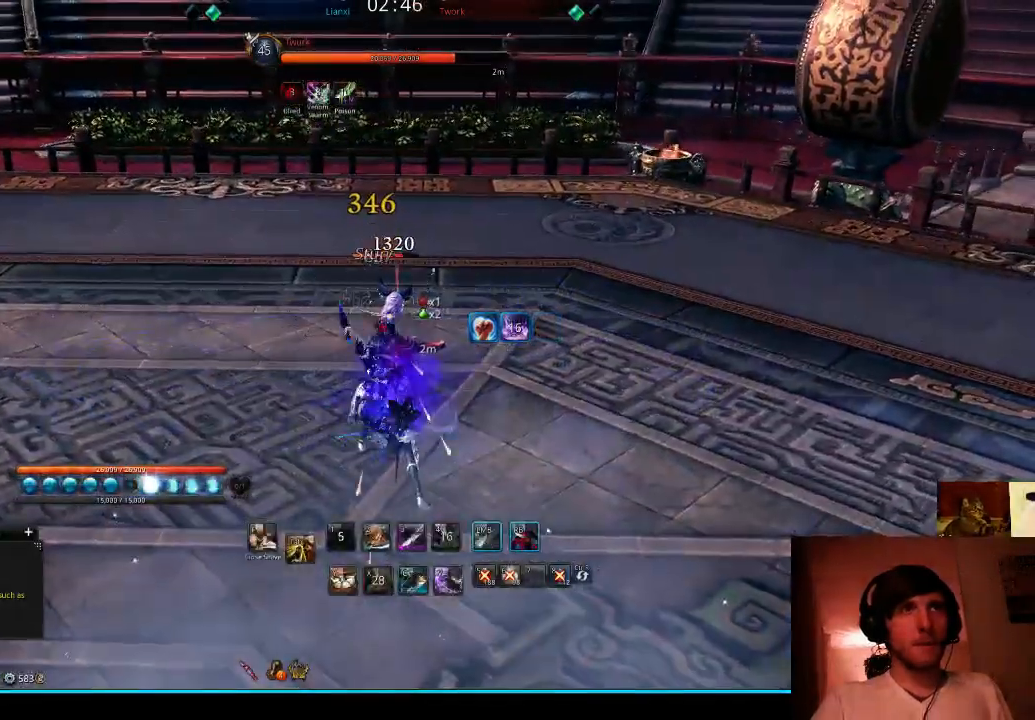
{"keys": [], "events": [[433, "f", "down"], [500, "f", "up"]]}
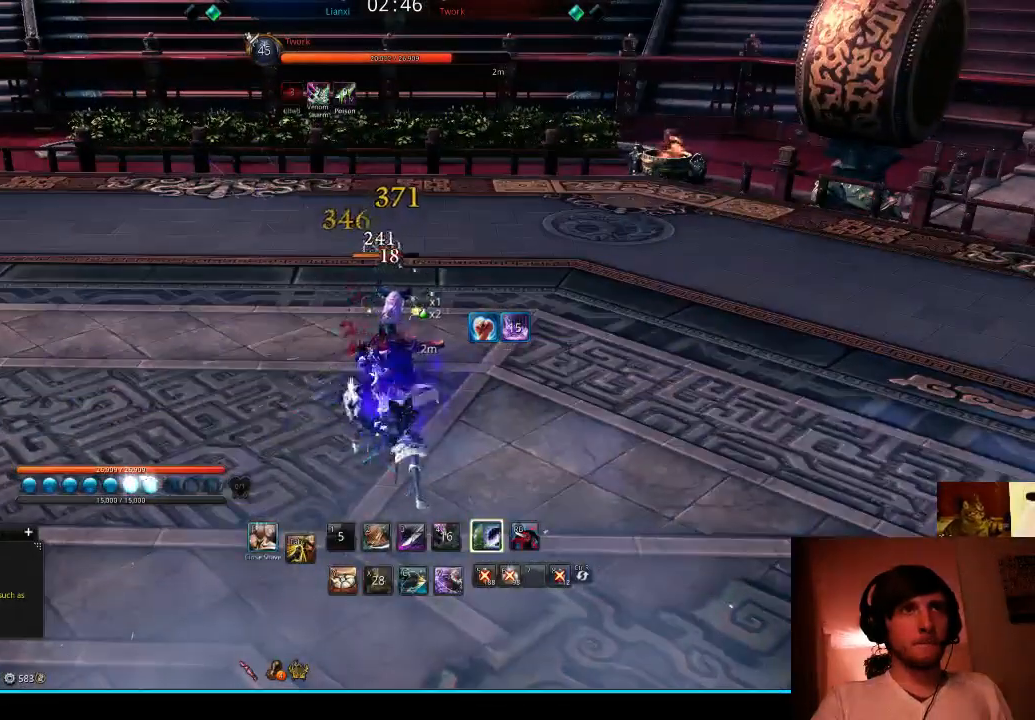
{"keys": ["f"], "events": [[100, "f", "down"], [233, "f", "up"], [267, "f", "down"], [367, "f", "up"], [433, "f", "down"]]}
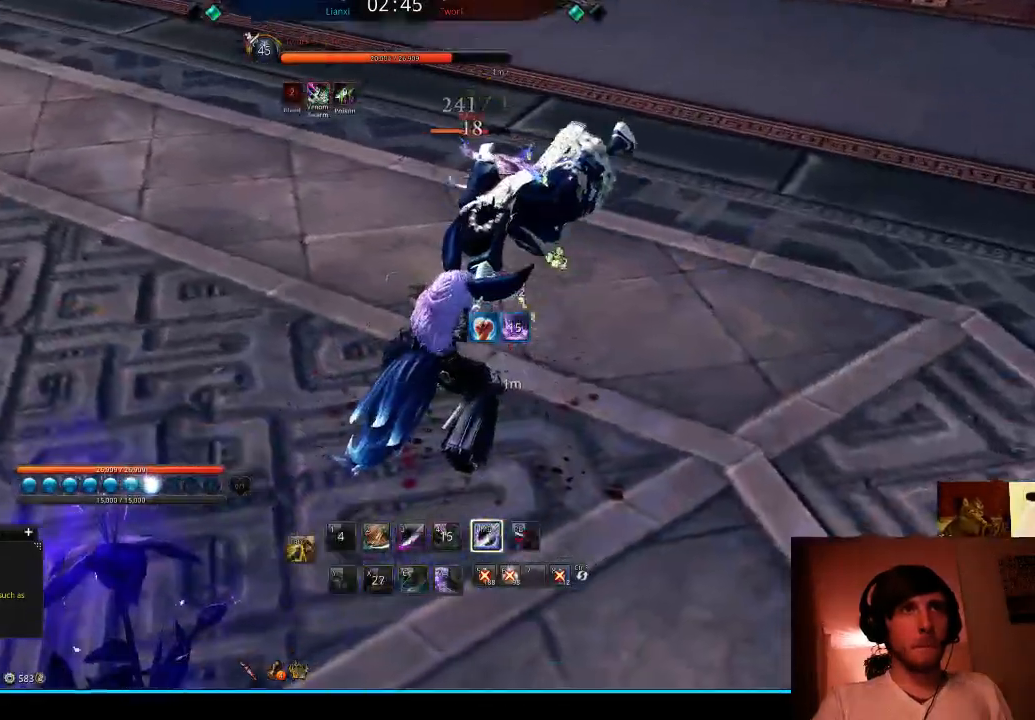
{"keys": ["c"], "events": [[33, "f", "up"], [500, "c", "down"]]}
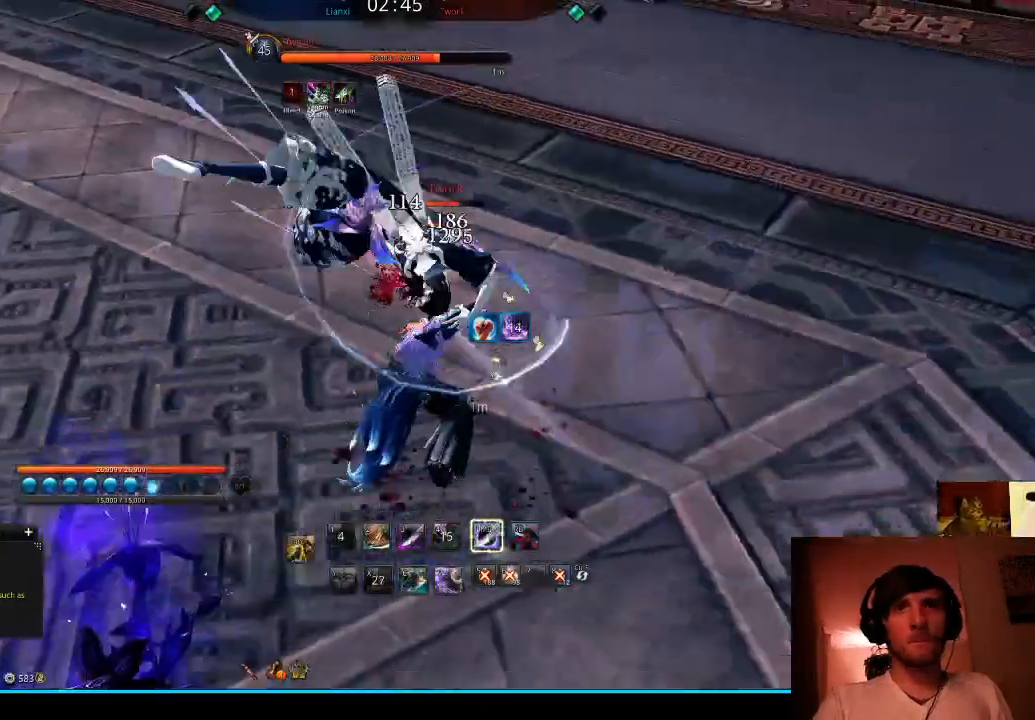
{"keys": ["c"], "events": [[67, "c", "up"], [167, "c", "down"], [233, "c", "up"], [333, "c", "down"], [400, "c", "up"], [500, "c", "down"]]}
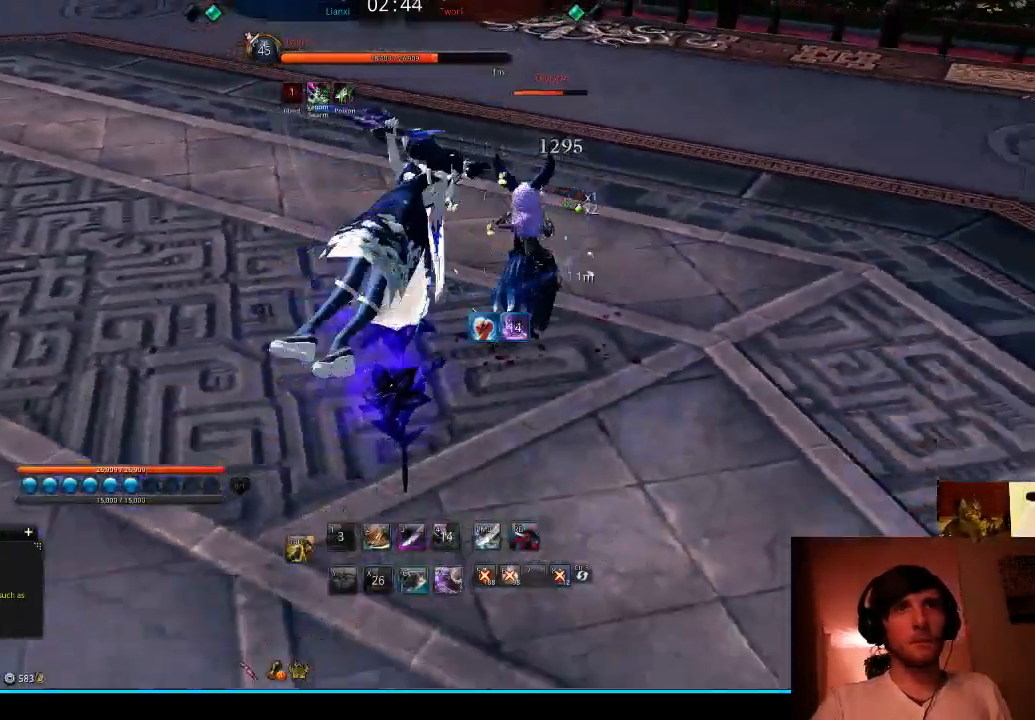
{"keys": ["c"], "events": [[67, "c", "up"], [167, "c", "down"], [233, "c", "up"], [300, "c", "down"], [400, "c", "up"], [467, "c", "down"]]}
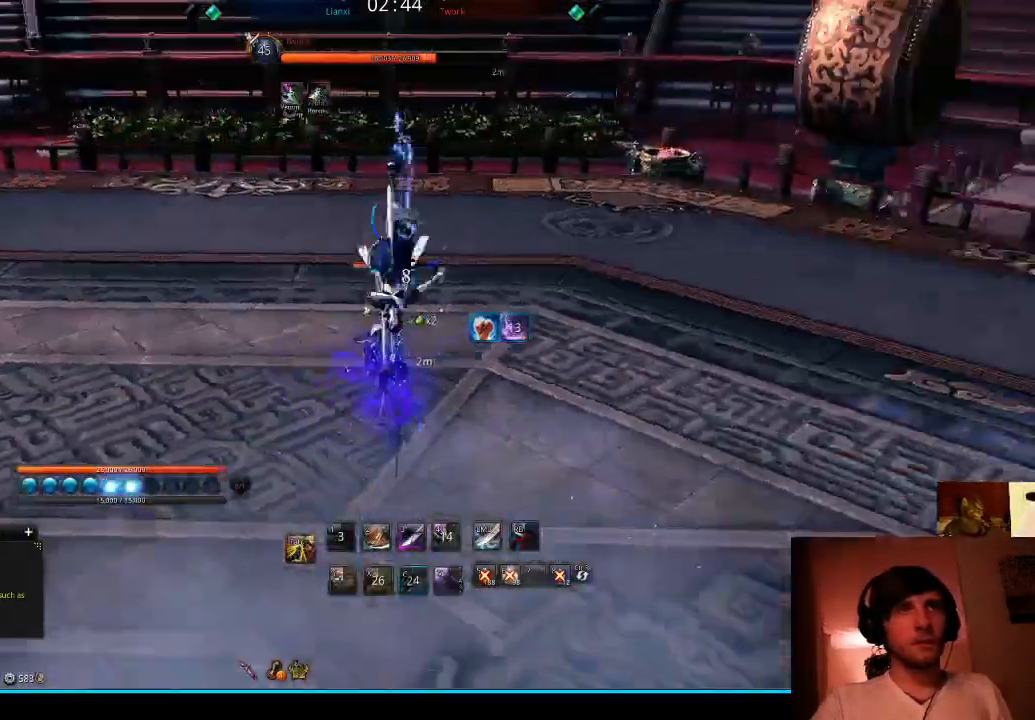
{"keys": [], "events": [[33, "c", "up"]]}
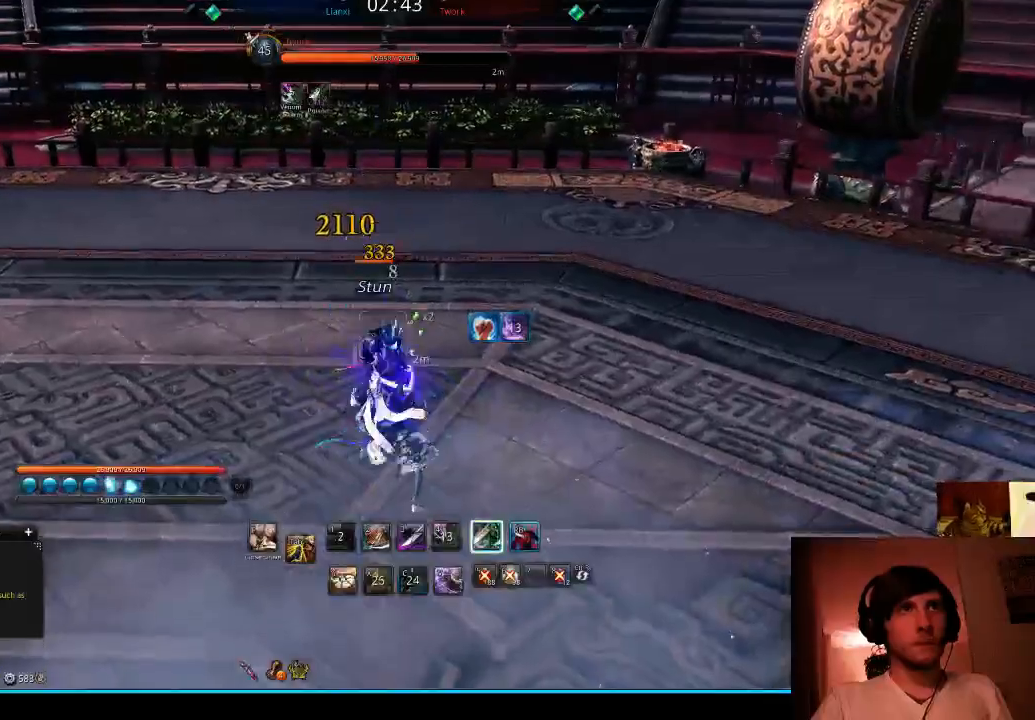
{"keys": [], "events": []}
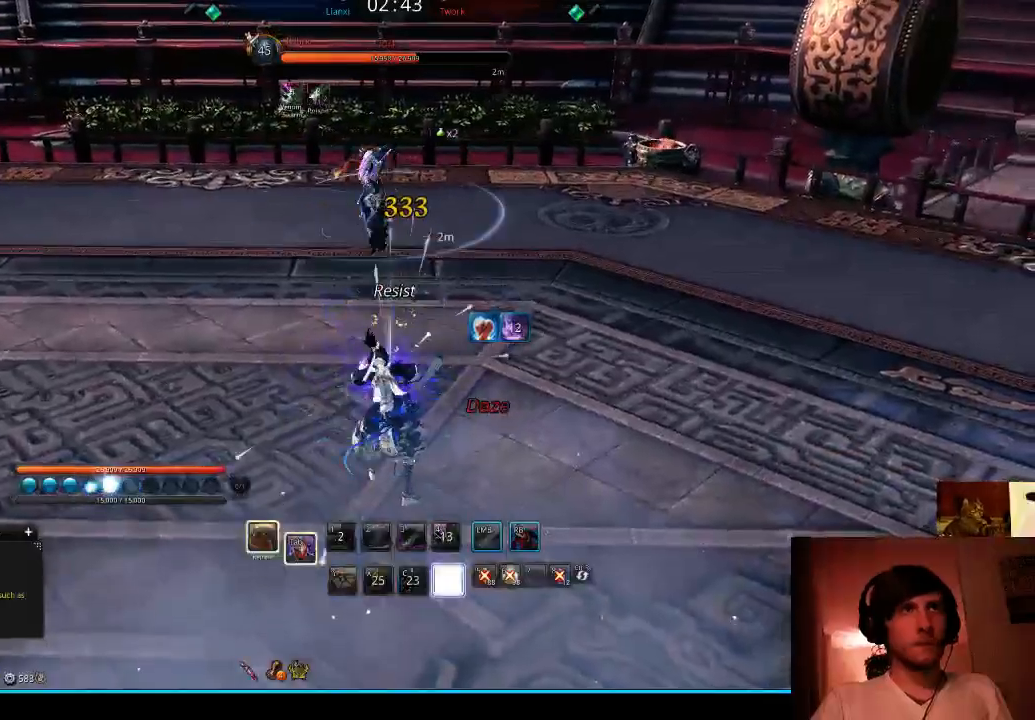
{"keys": ["v"], "events": [[233, "v", "down"], [267, "v", "up"], [333, "v", "down"], [400, "v", "up"], [500, "v", "down"]]}
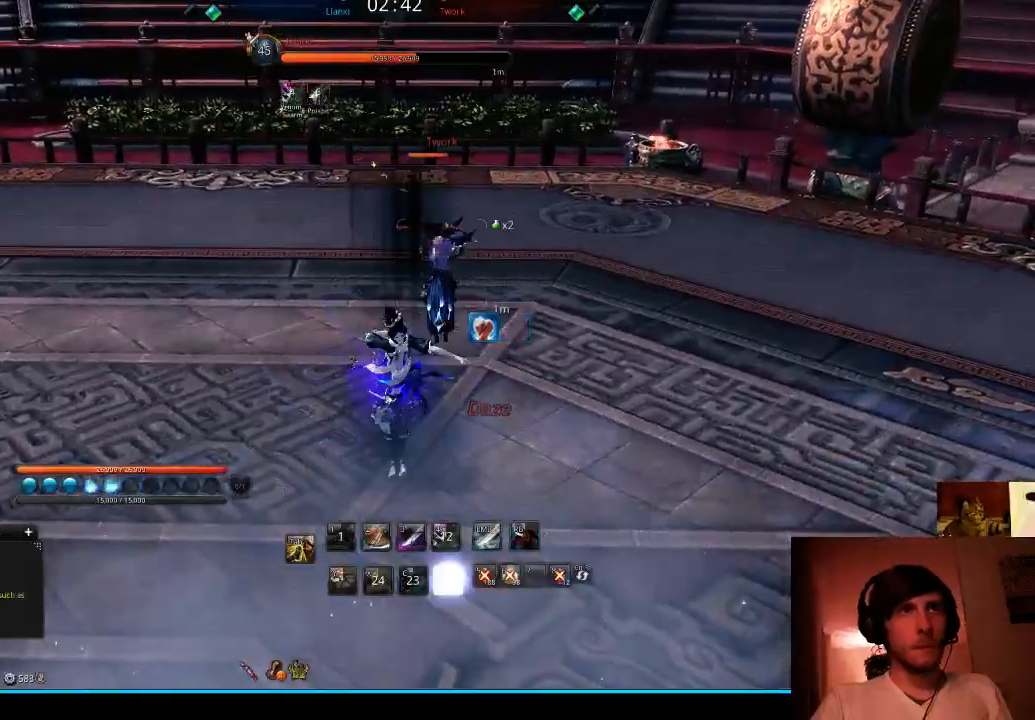
{"keys": [], "events": [[67, "v", "up"], [267, "2", "down"], [333, "2", "up"], [400, "2", "down"], [467, "2", "up"]]}
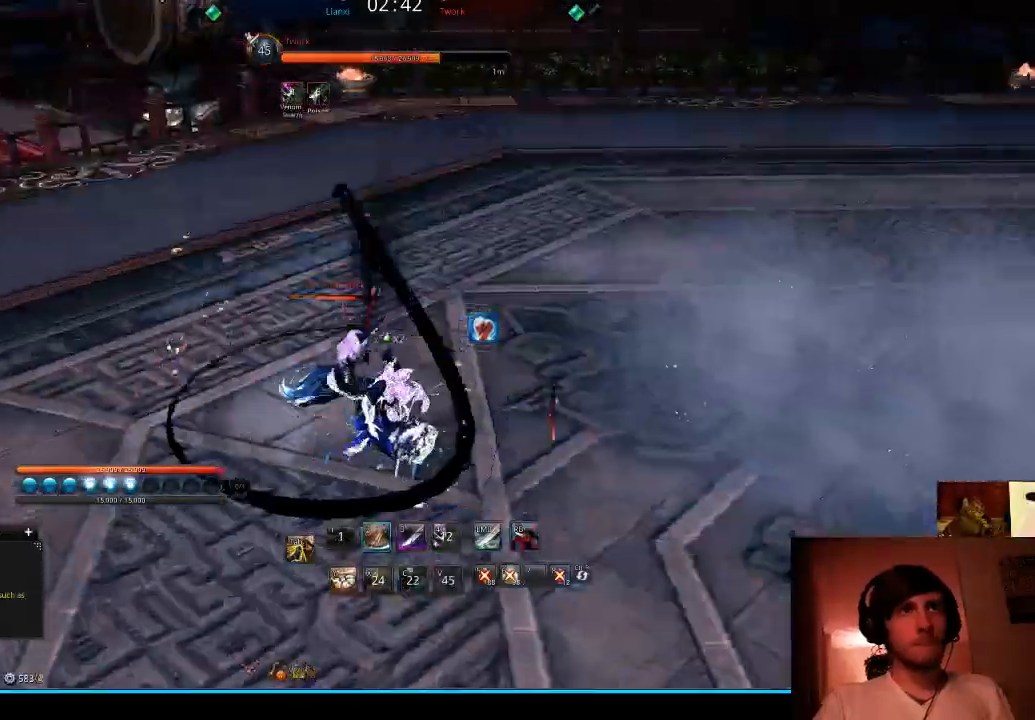
{"keys": ["d"], "events": [[67, "2", "down"], [100, "2", "up"], [167, "d", "down"]]}
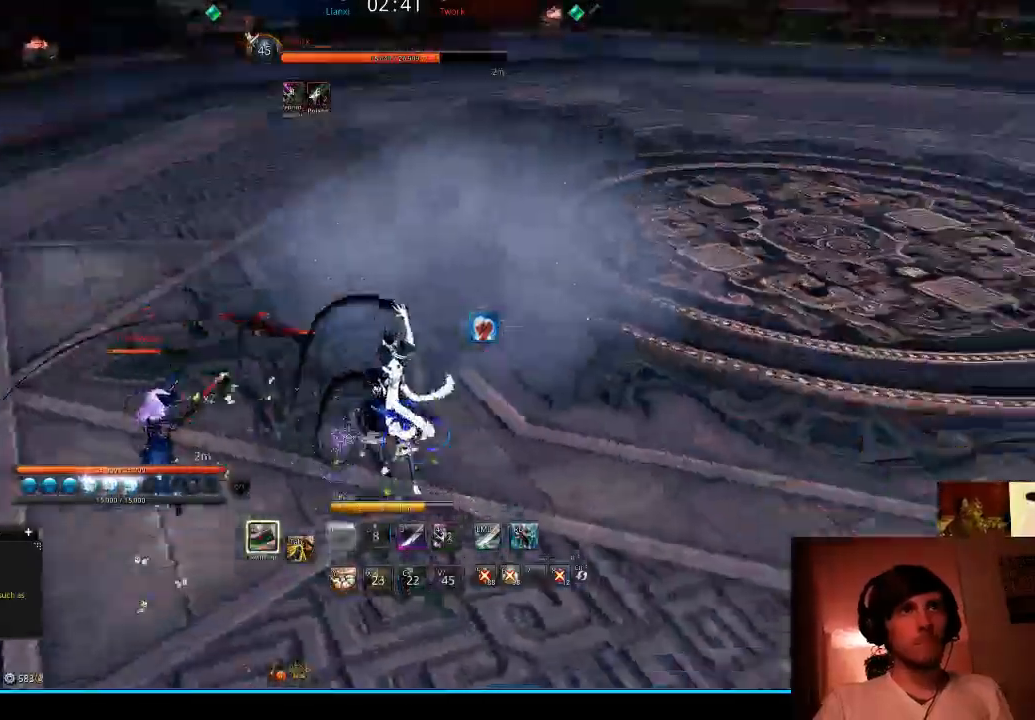
{"keys": [], "events": [[167, "space", "down"], [367, "d", "up"], [367, "space", "up"]]}